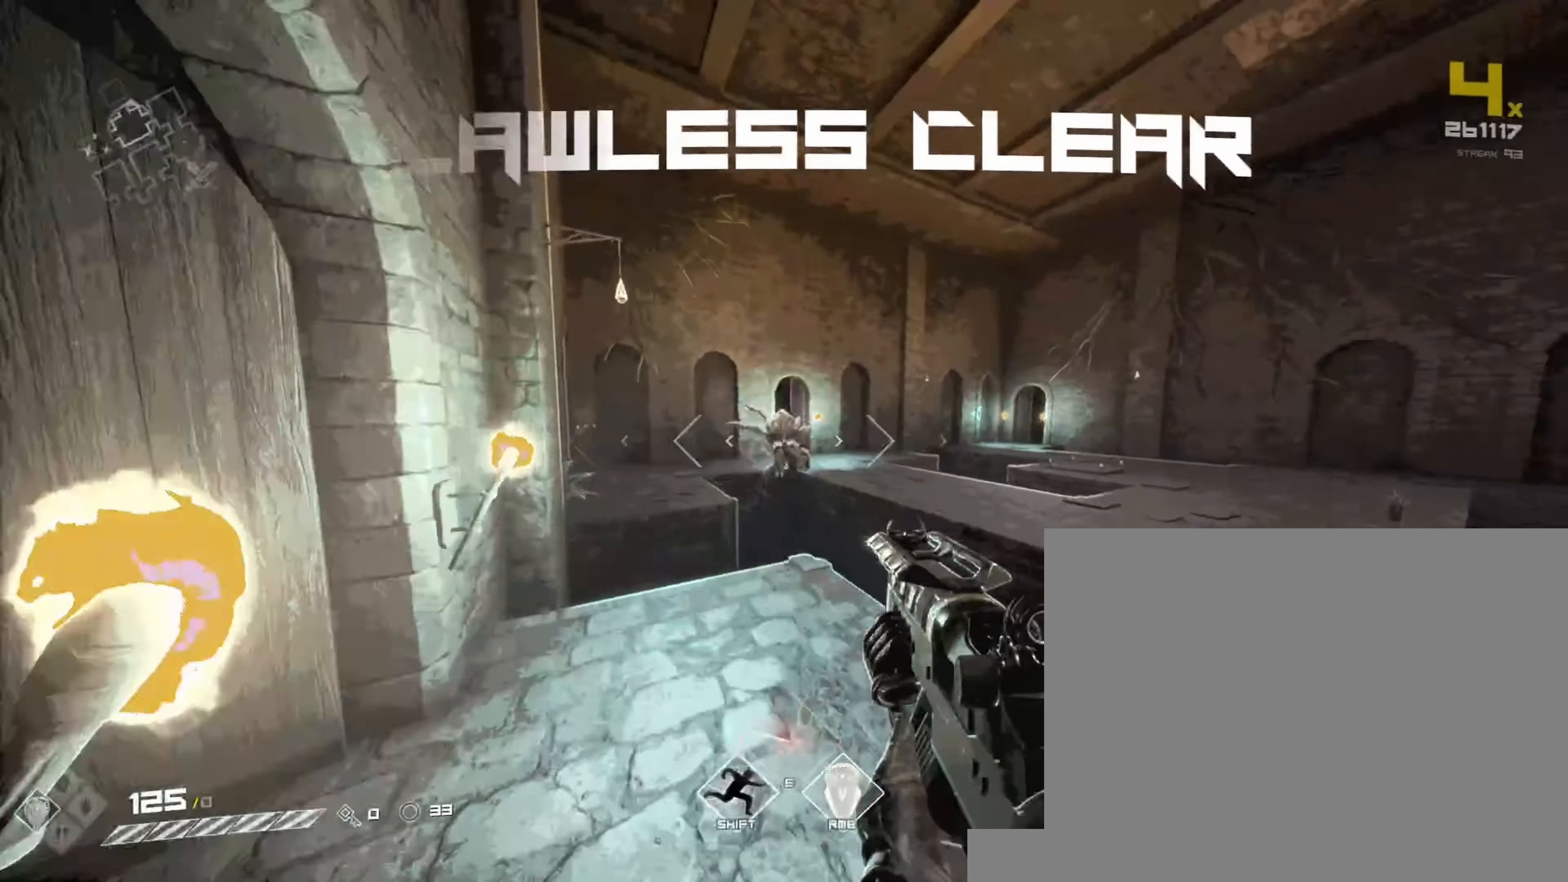
Gameplay with keyboard and mouse; each line is a JSON object with the keys and mouse buttons held at the frame after it. "events" lists presses ("down") and releases ("up") of "1", "2", "3", "4", "5", "a", "alt", "b", "c", "ctrl", "d", "e", "f", "g", "q", "r", "s", "shift", "space", "t", "tab", "v", "w", "x", "z", "mouse_left", "mouse_wheel", "mouse_right", "mouse_mb4" and "mouse_mb5" between this image and that frame as [ms after this image, input, new state], when the widget could be followed in between. "mouse_left", "mouse_wheel", "mouse_right", "mouse_mb4", "mouse_mb5" = the "left", "wheel", "right", "mb4", "mb5" buttons of the "mouse" list. No other keys are recorded. "wheel" means that the mouse wheel is clicked or scrolled. Not read: mouse_move.
{"keys": ["shift", "w"], "mouse": [], "events": [[17, "mouse_left", "down"], [100, "a", "down"], [133, "mouse_left", "up"], [133, "w", "down"], [167, "a", "up"], [333, "shift", "down"]]}
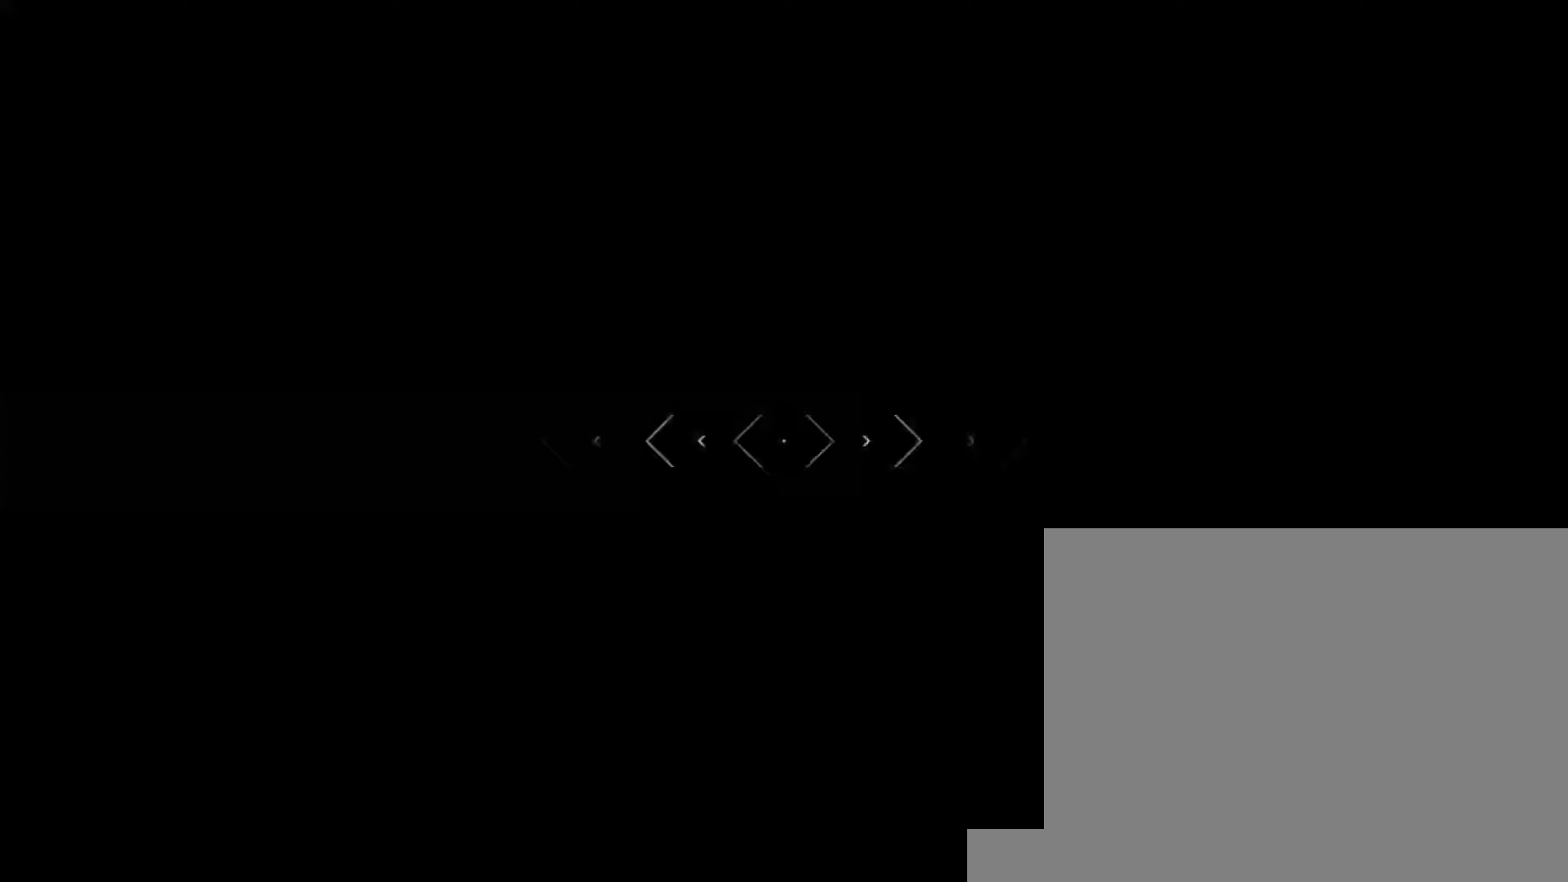
{"keys": ["shift", "w"], "mouse": [], "events": []}
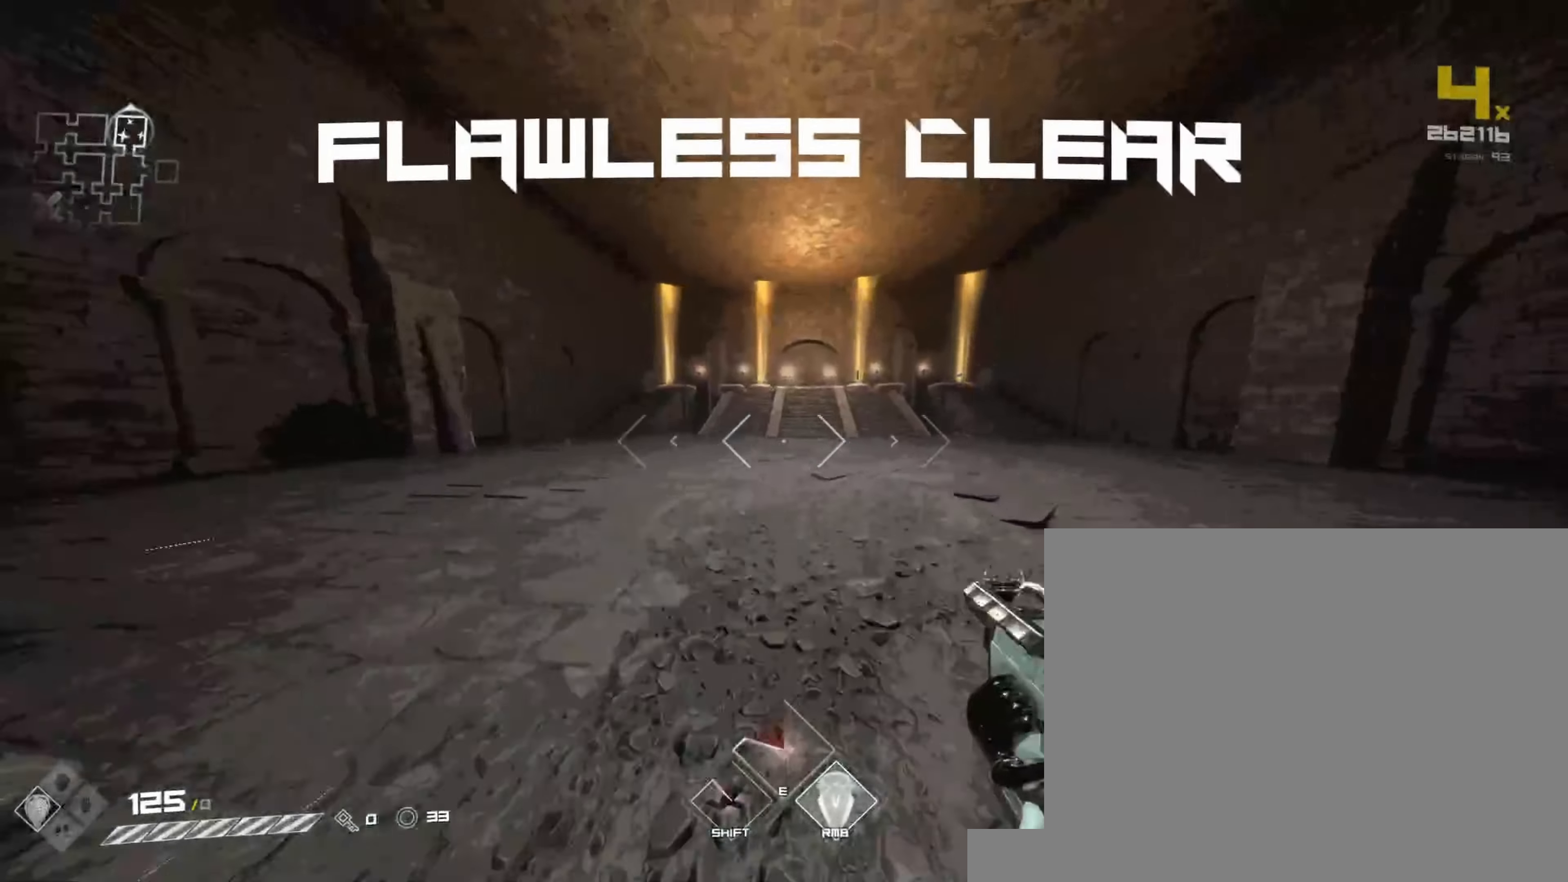
{"keys": ["shift", "w"], "mouse": [], "events": []}
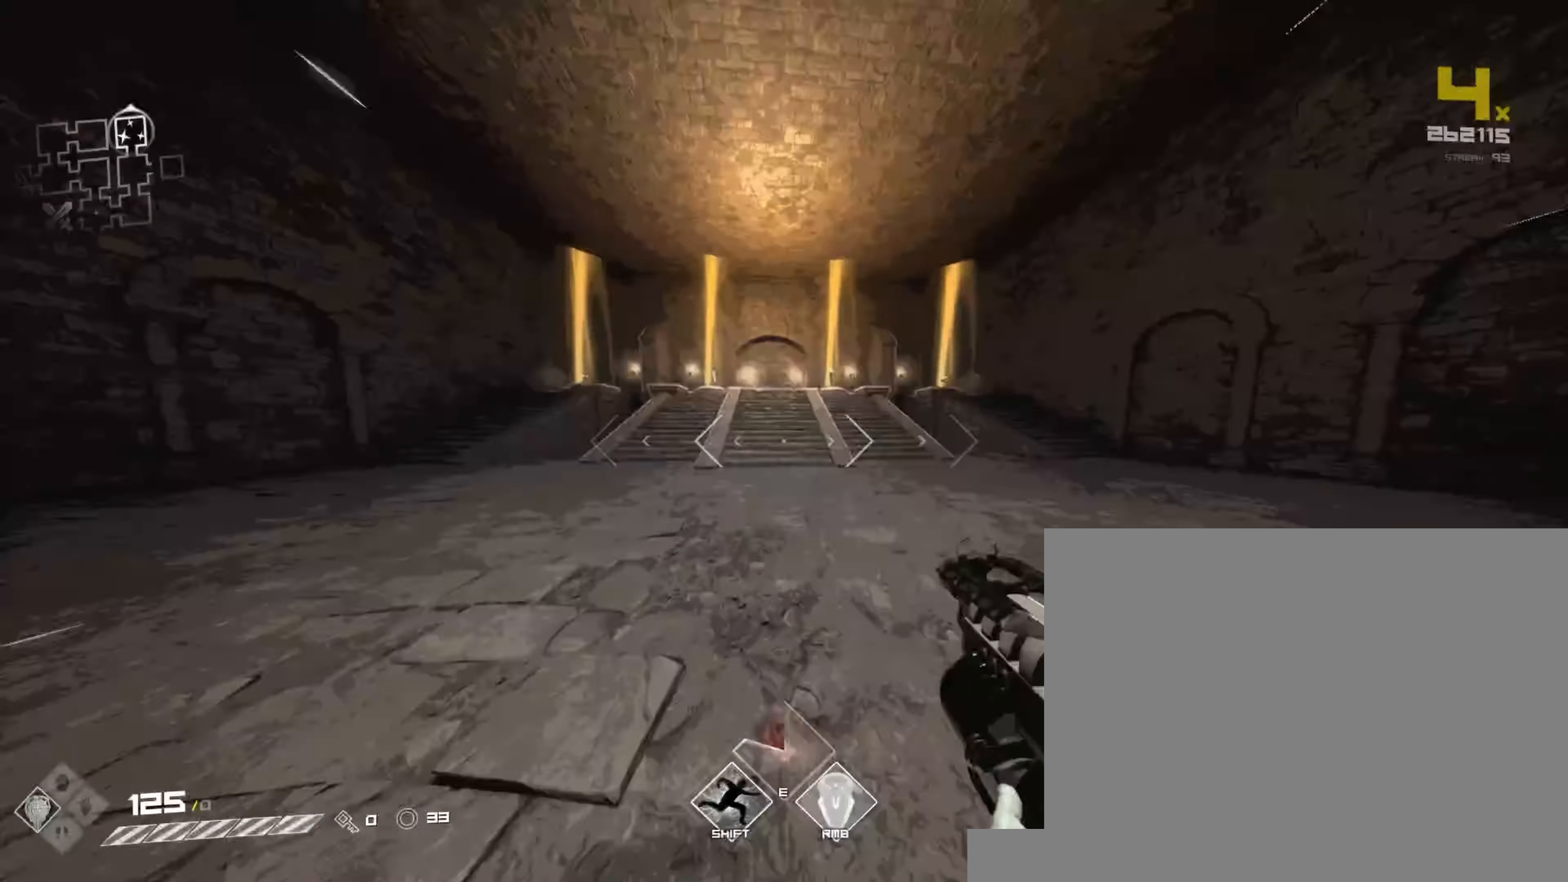
{"keys": ["shift", "w"], "mouse": [], "events": []}
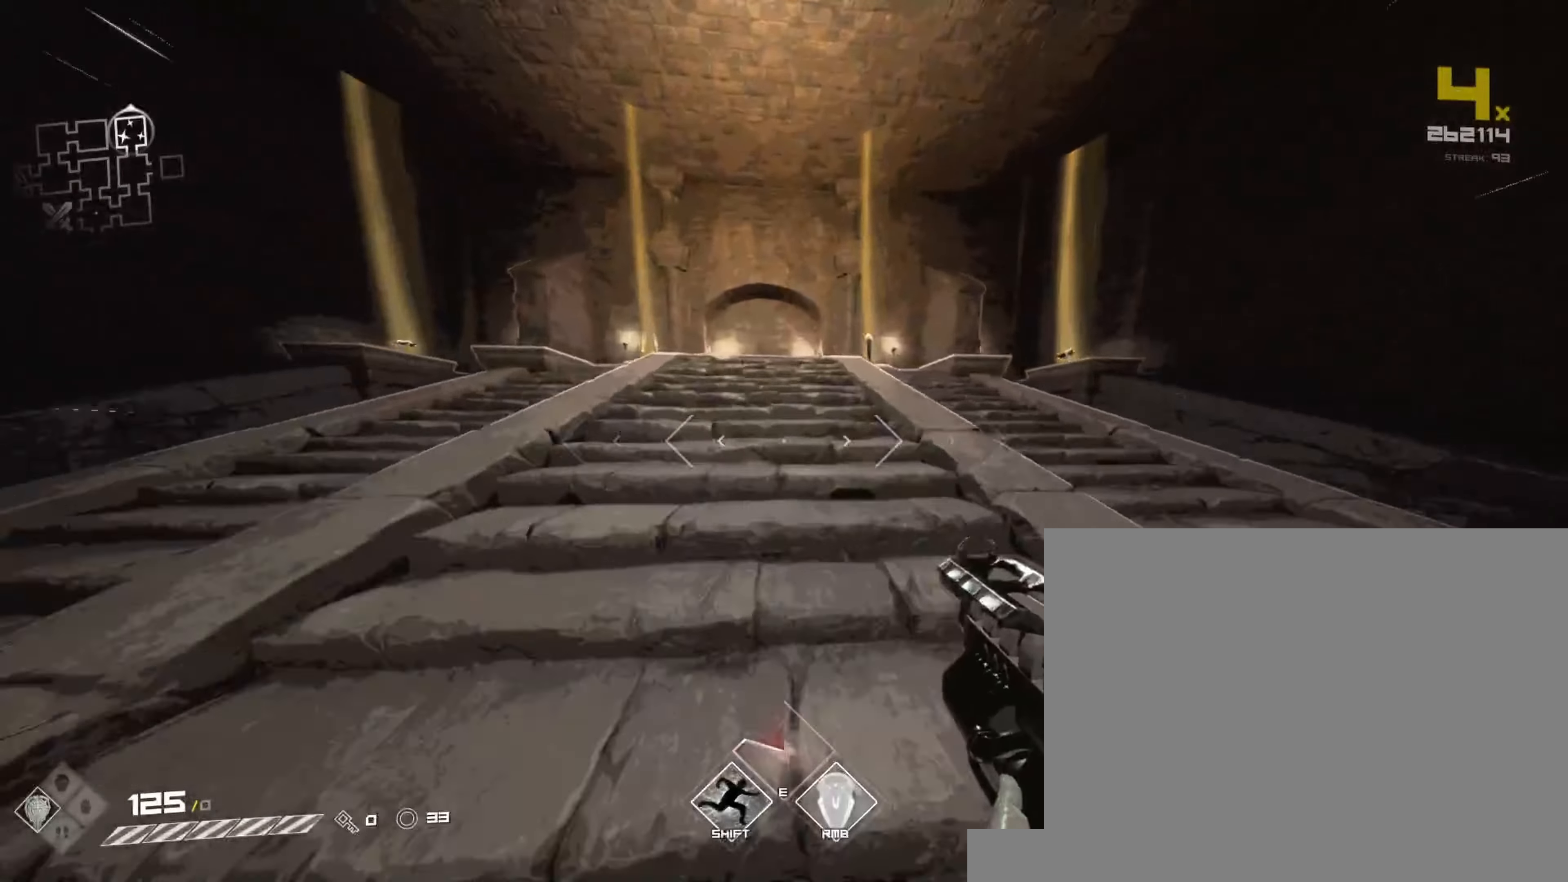
{"keys": ["d", "w"], "mouse": [], "events": [[250, "d", "down"], [267, "space", "down"], [333, "shift", "up"], [400, "space", "up"]]}
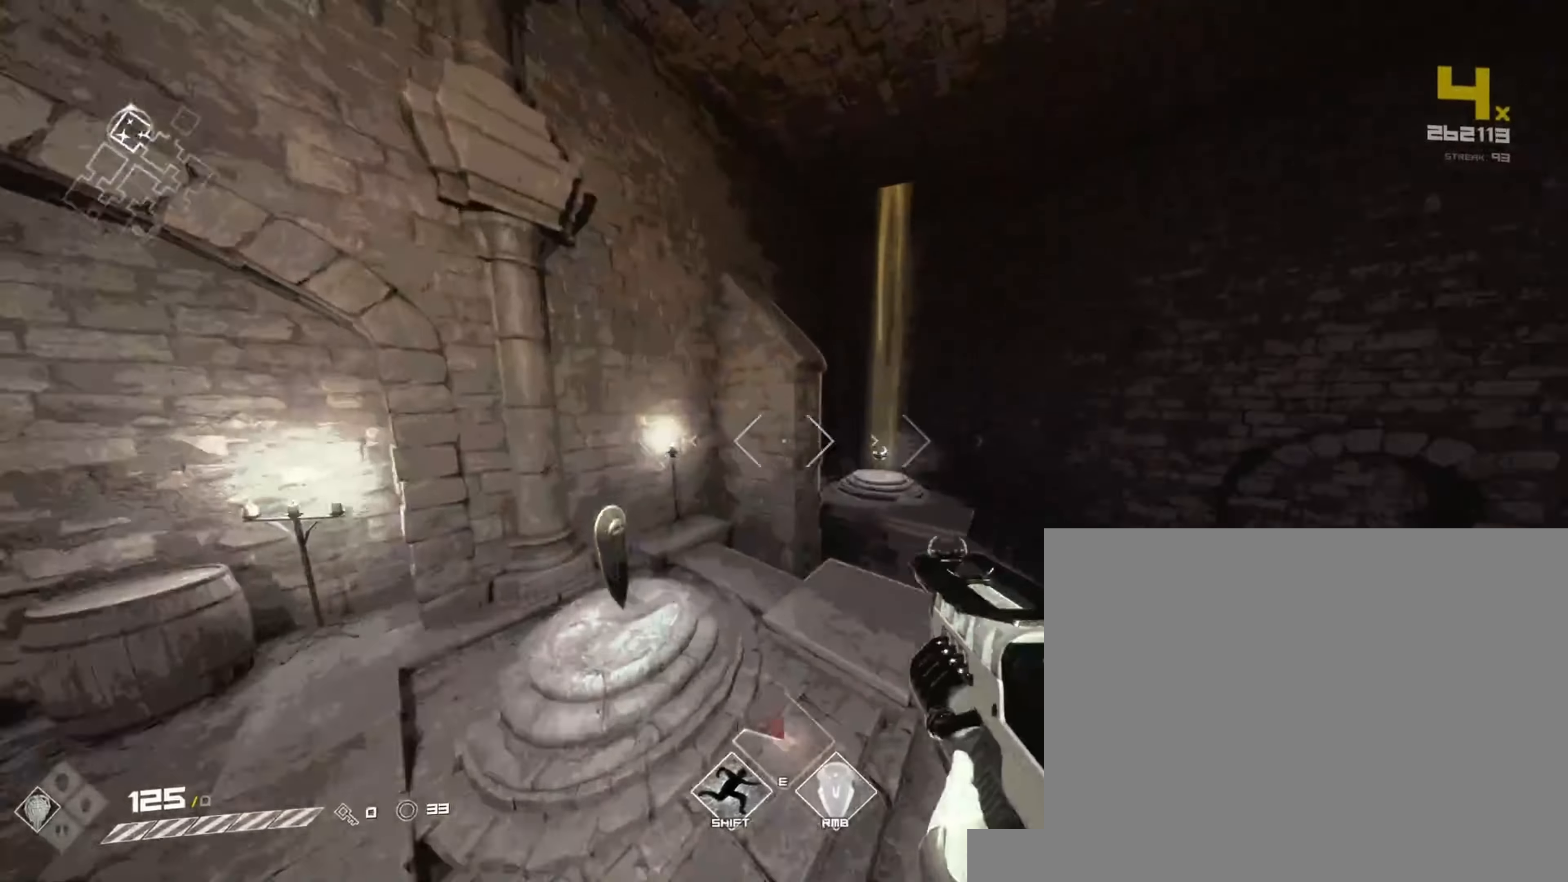
{"keys": ["a", "w"], "mouse": [], "events": [[17, "w", "up"], [450, "d", "up"], [467, "w", "down"], [483, "a", "down"]]}
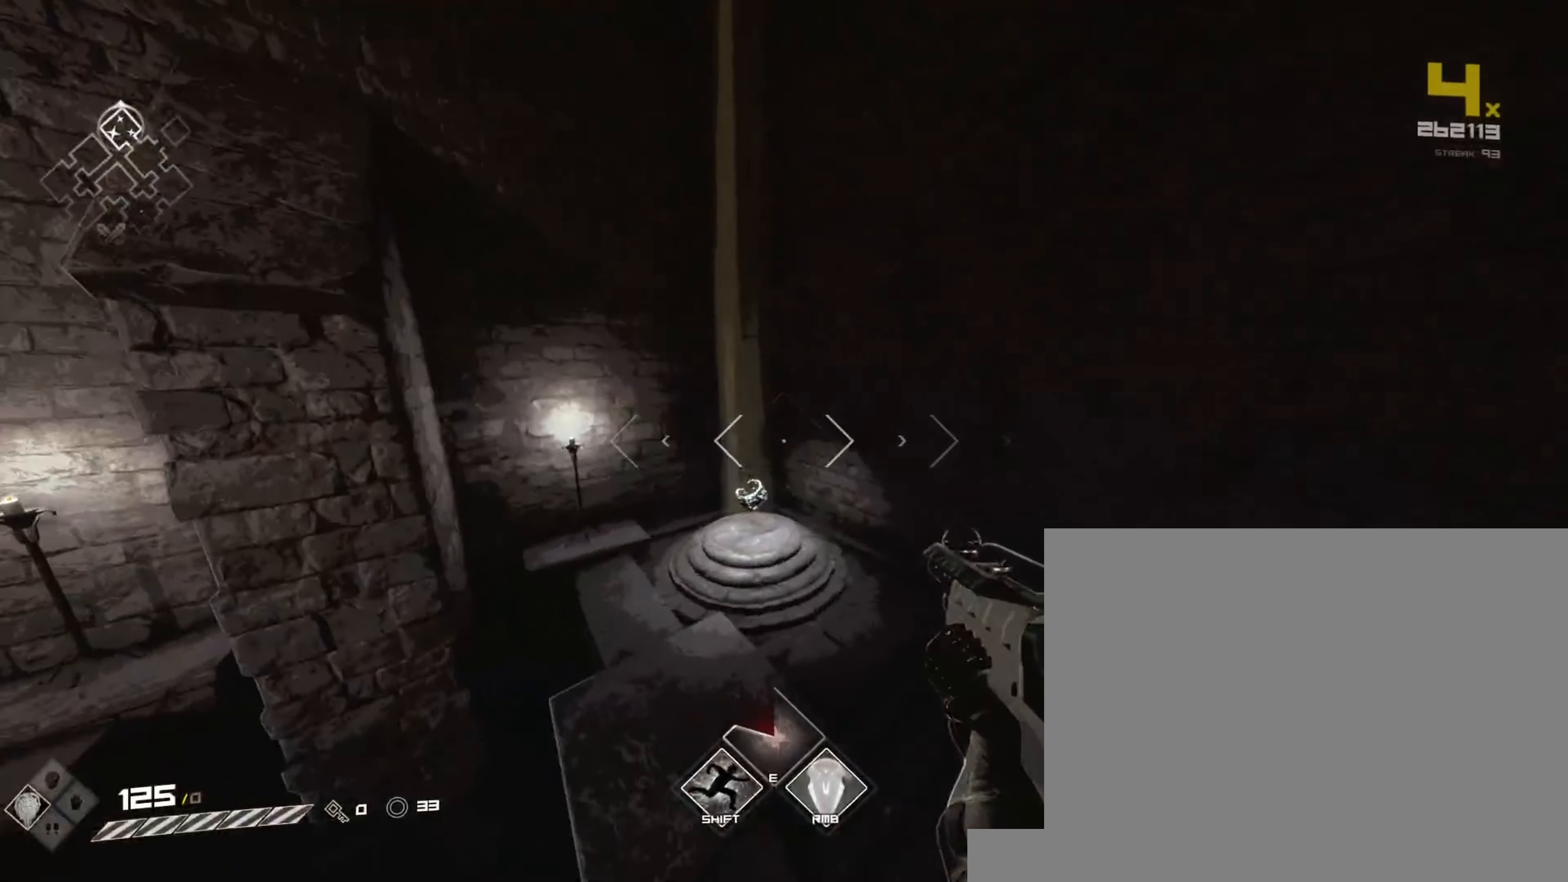
{"keys": ["w"], "mouse": [], "events": [[317, "space", "down"], [383, "a", "up"], [450, "space", "up"]]}
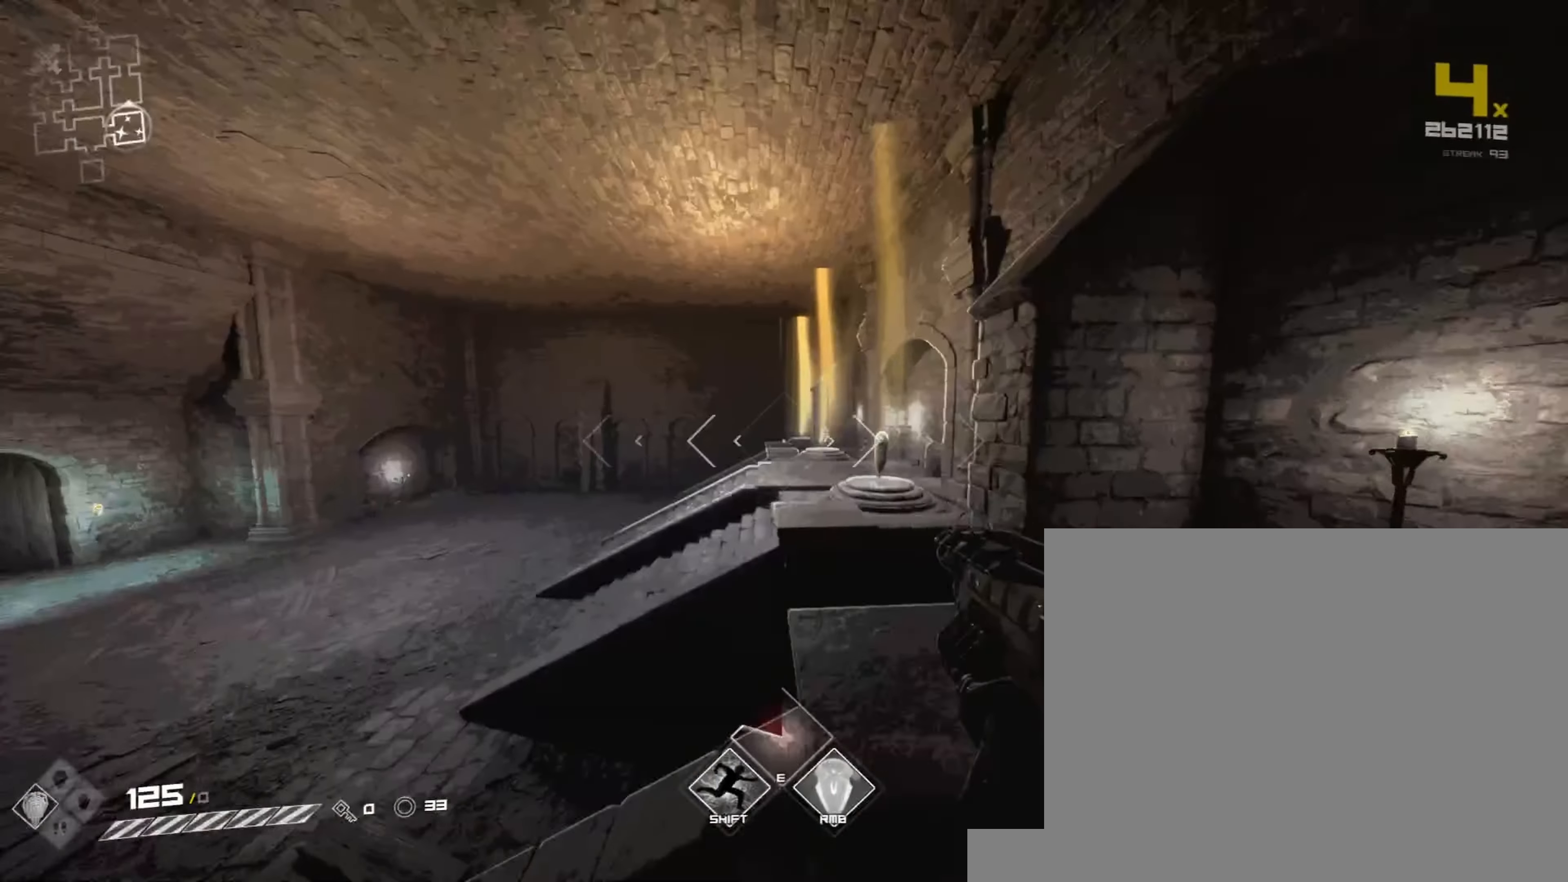
{"keys": ["shift", "w"], "mouse": [], "events": [[250, "shift", "down"]]}
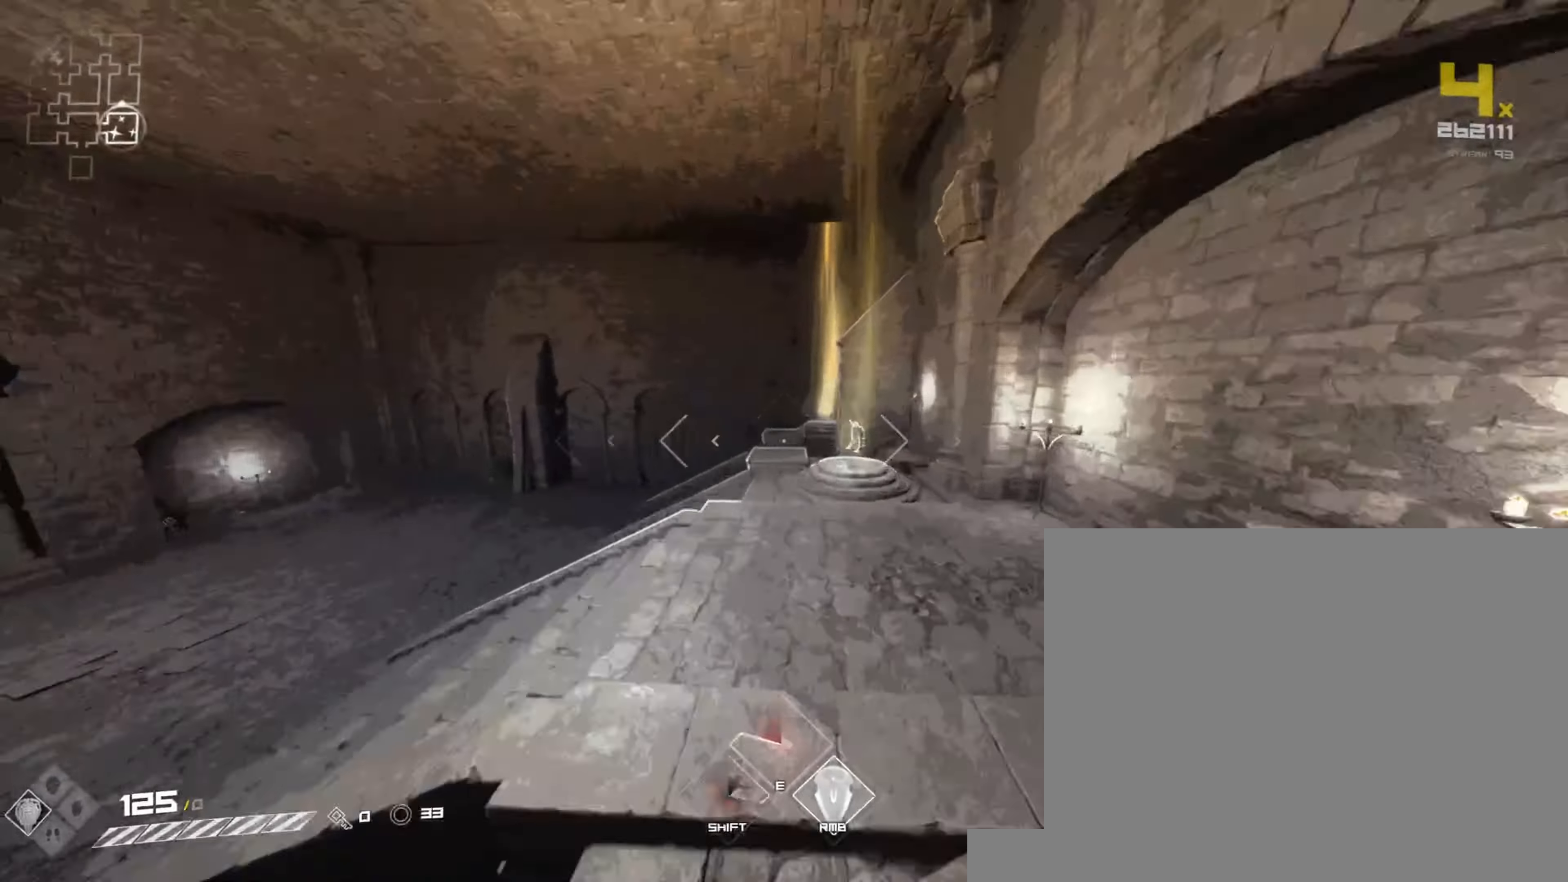
{"keys": ["shift", "w"], "mouse": [], "events": []}
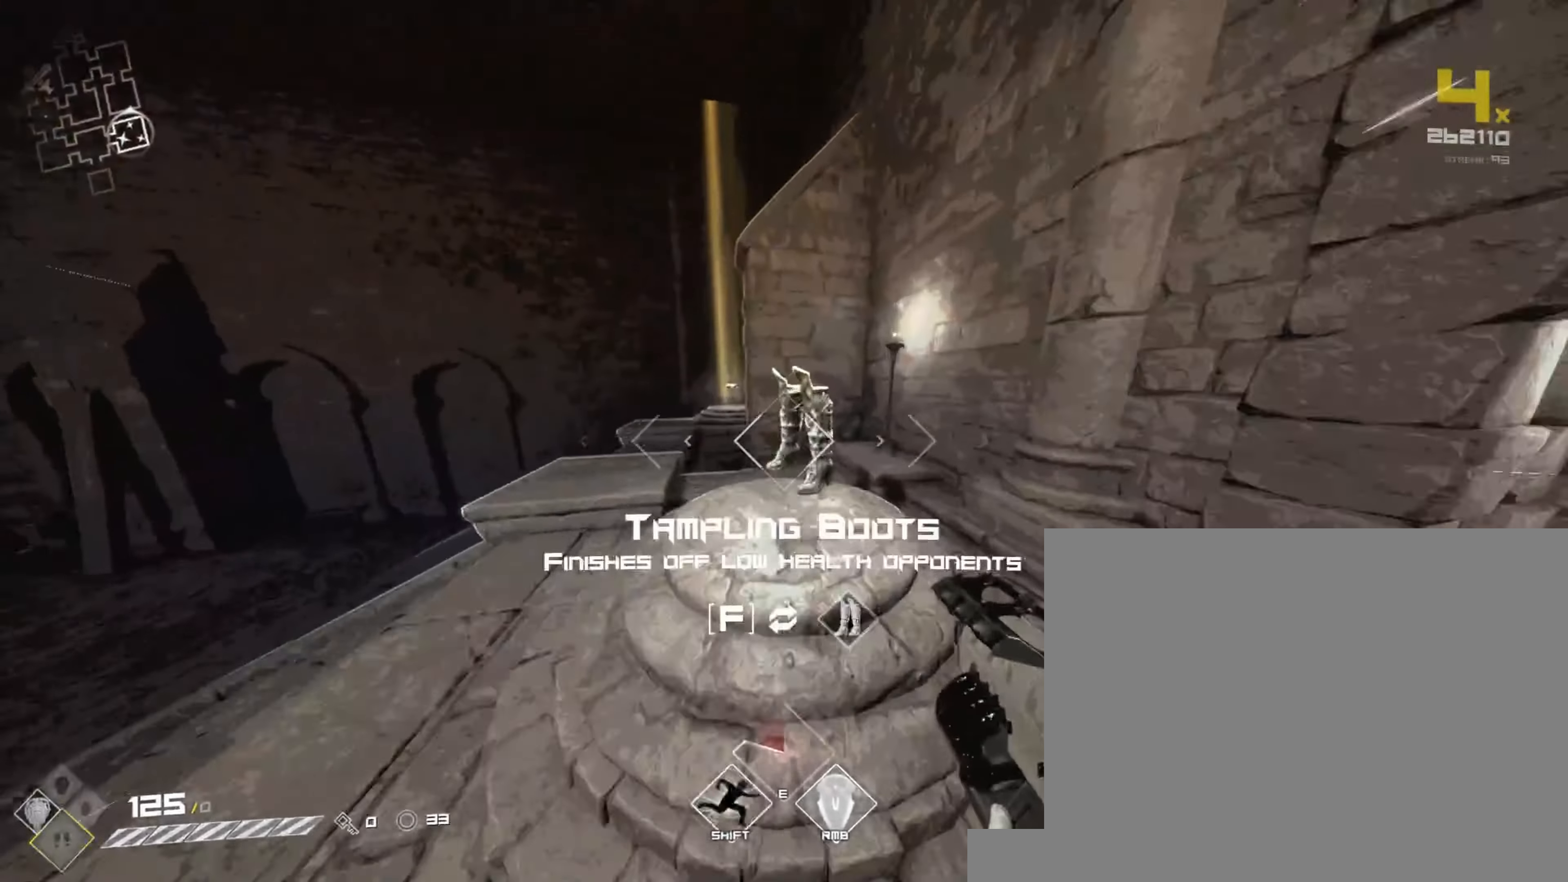
{"keys": ["shift", "w"], "mouse": [], "events": [[67, "f", "down"], [150, "f", "up"]]}
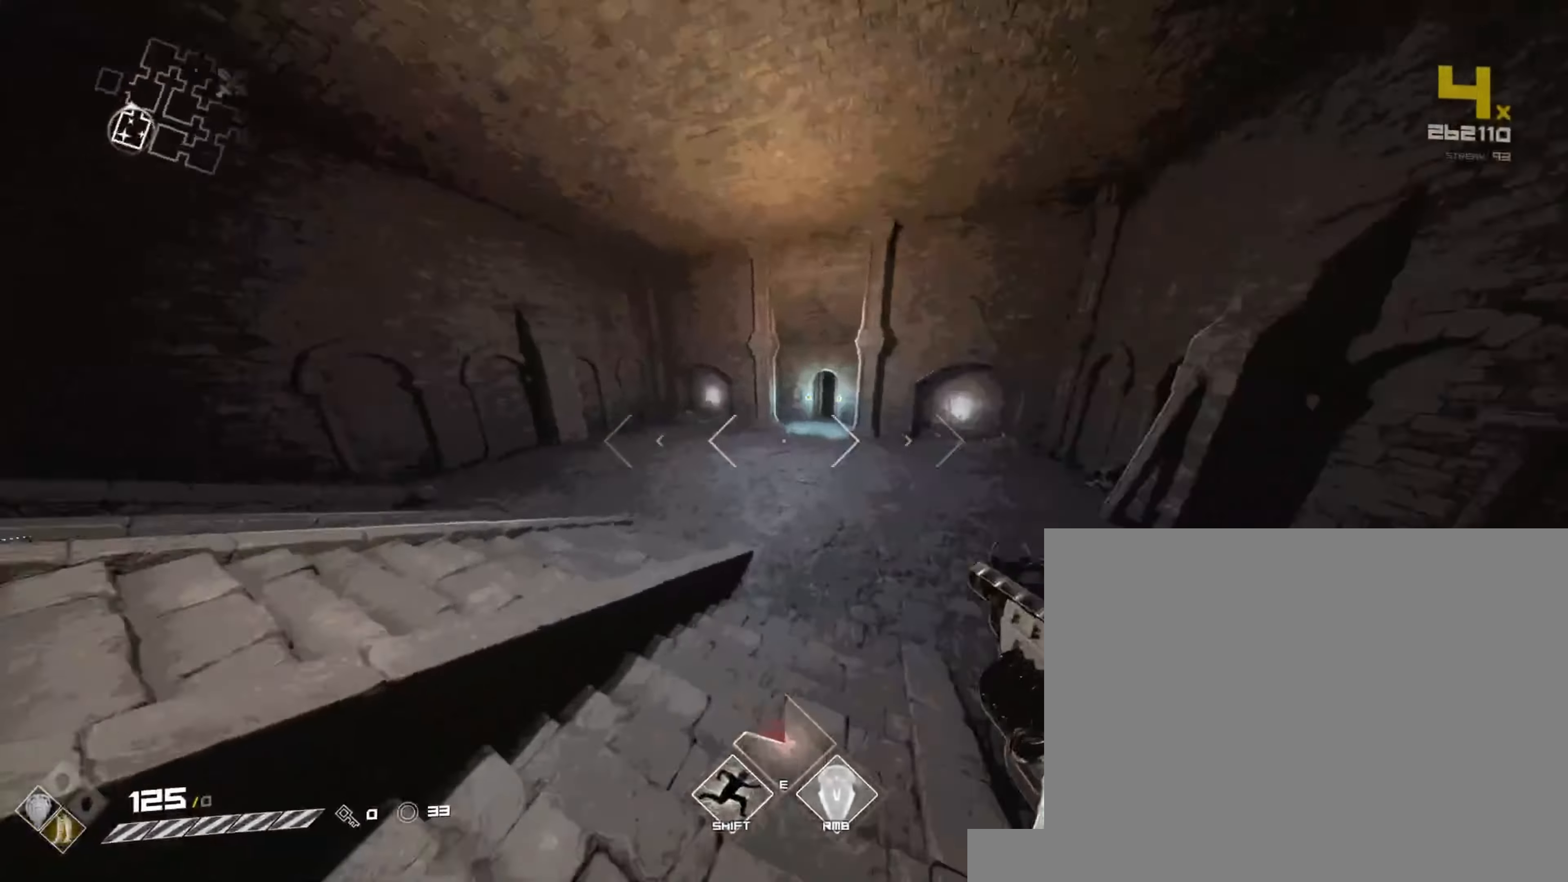
{"keys": ["shift", "w"], "mouse": [], "events": [[67, "space", "down"], [117, "shift", "up"], [183, "space", "up"], [483, "shift", "down"]]}
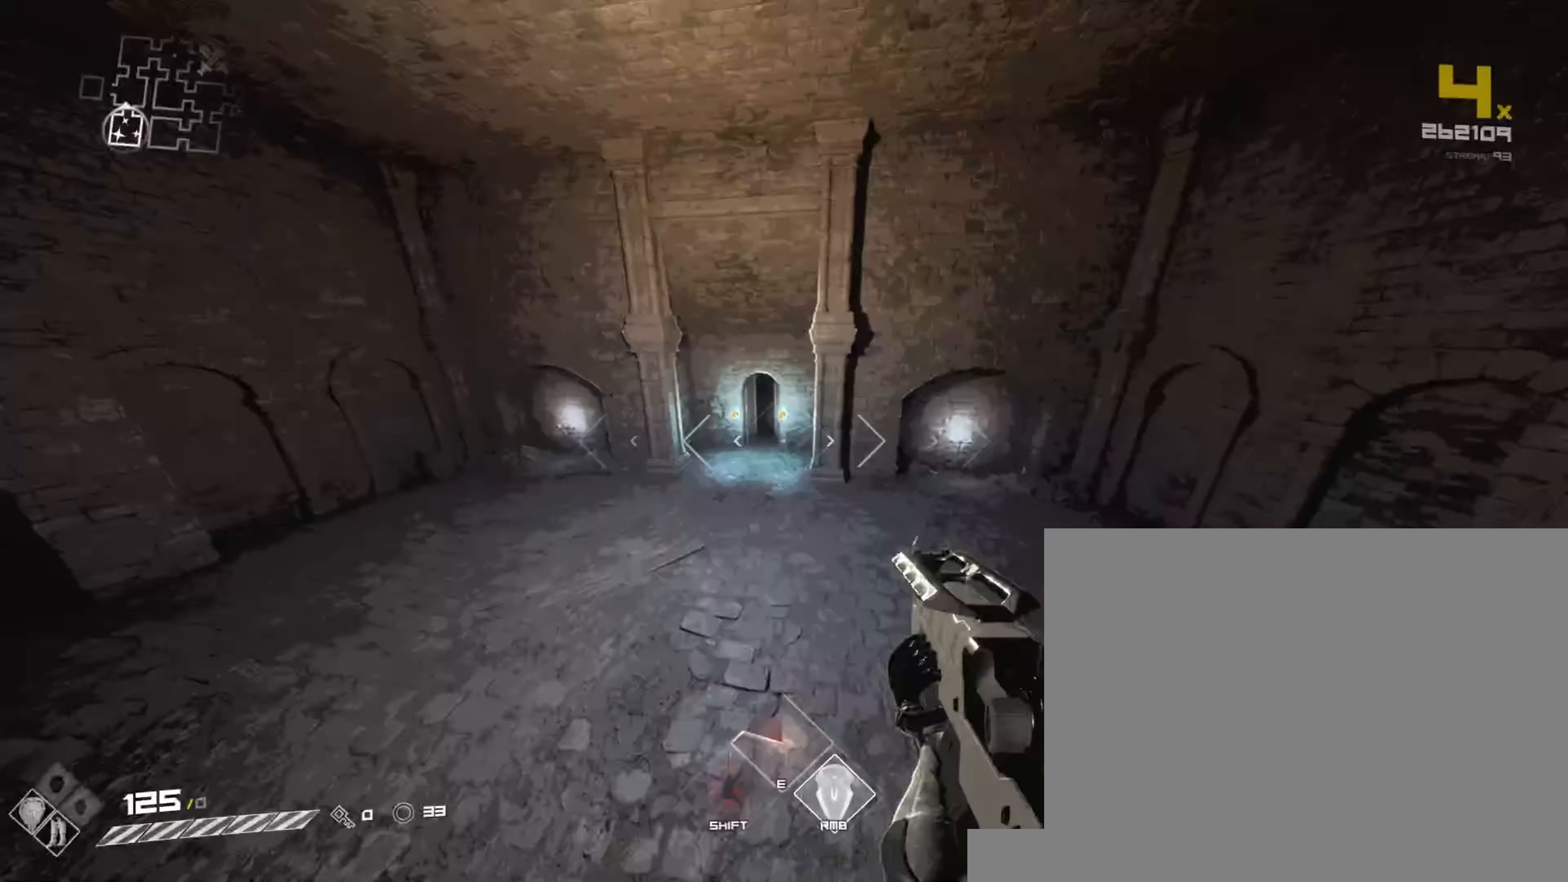
{"keys": ["shift", "w"], "mouse": [], "events": []}
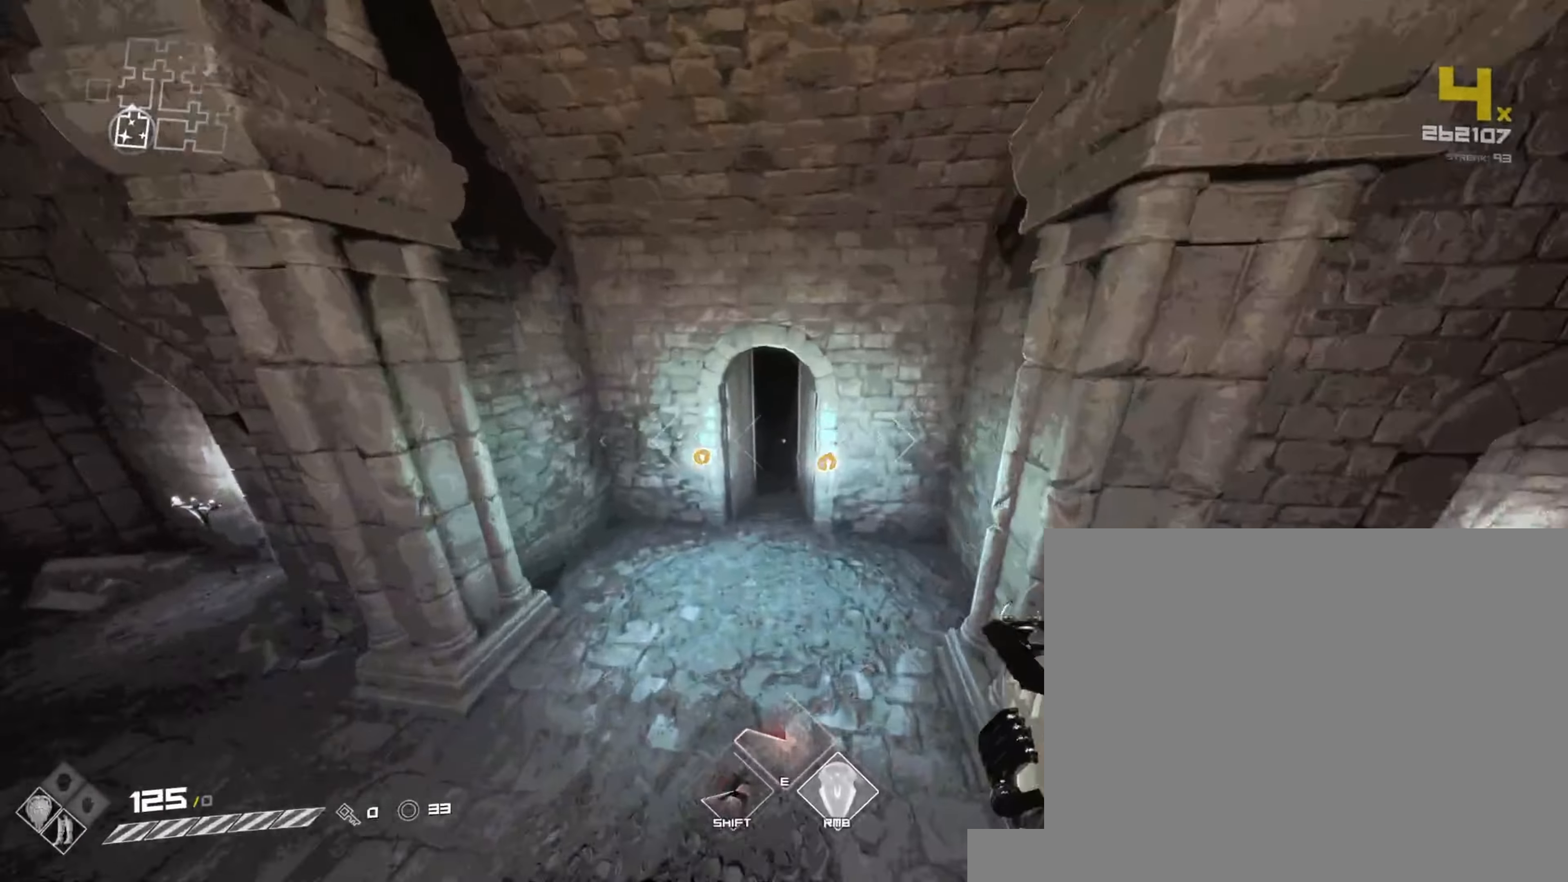
{"keys": ["shift", "w"], "mouse": [], "events": [[67, "shift", "up"], [167, "shift", "down"]]}
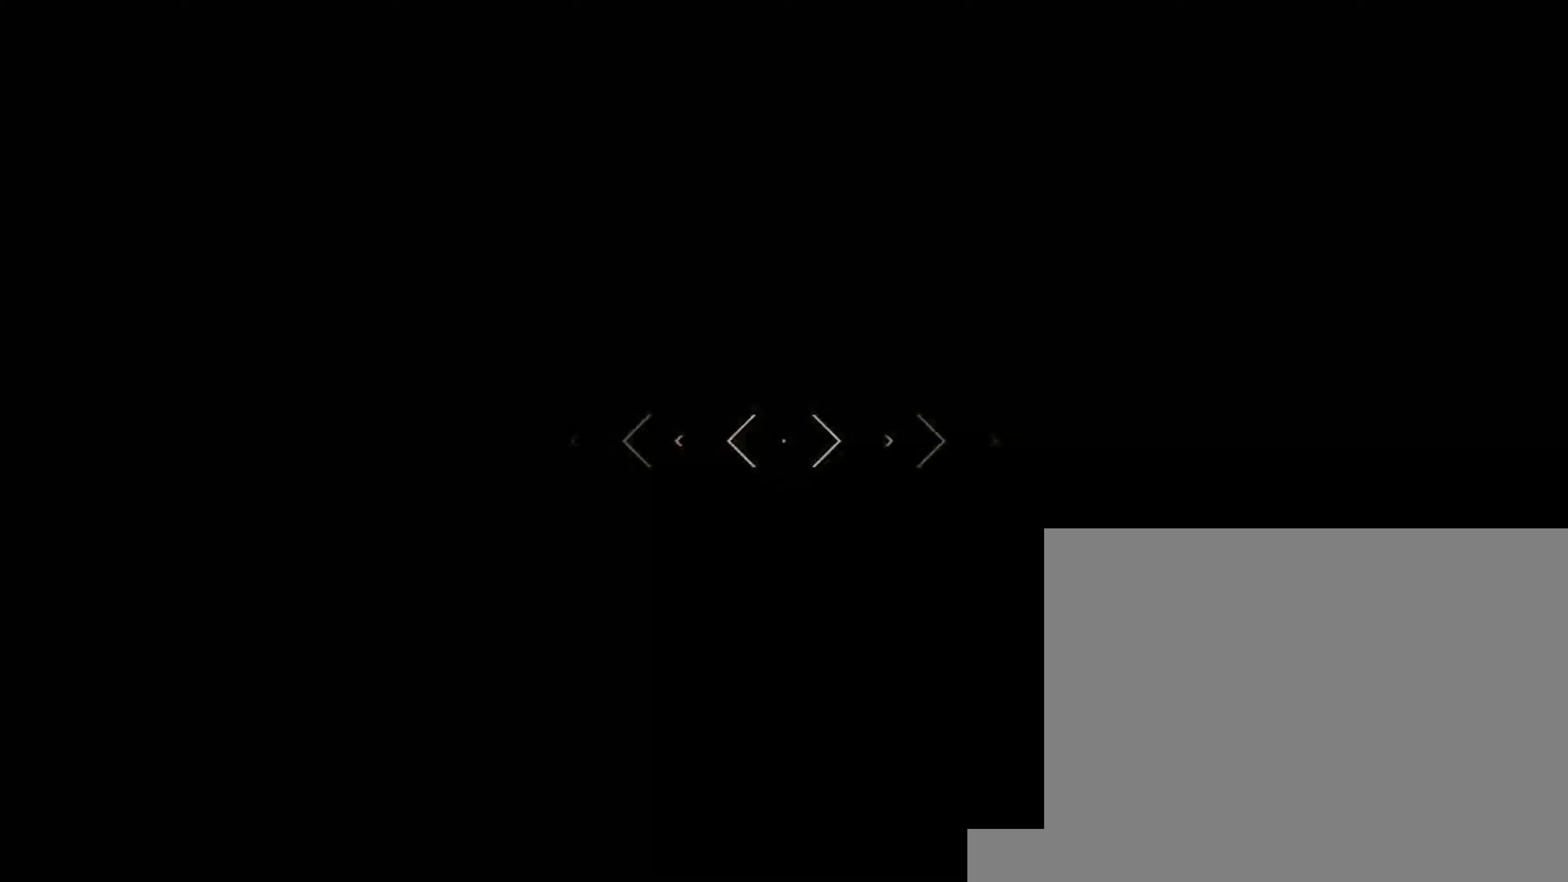
{"keys": ["space", "w"], "mouse": [], "events": [[383, "space", "down"], [433, "shift", "up"]]}
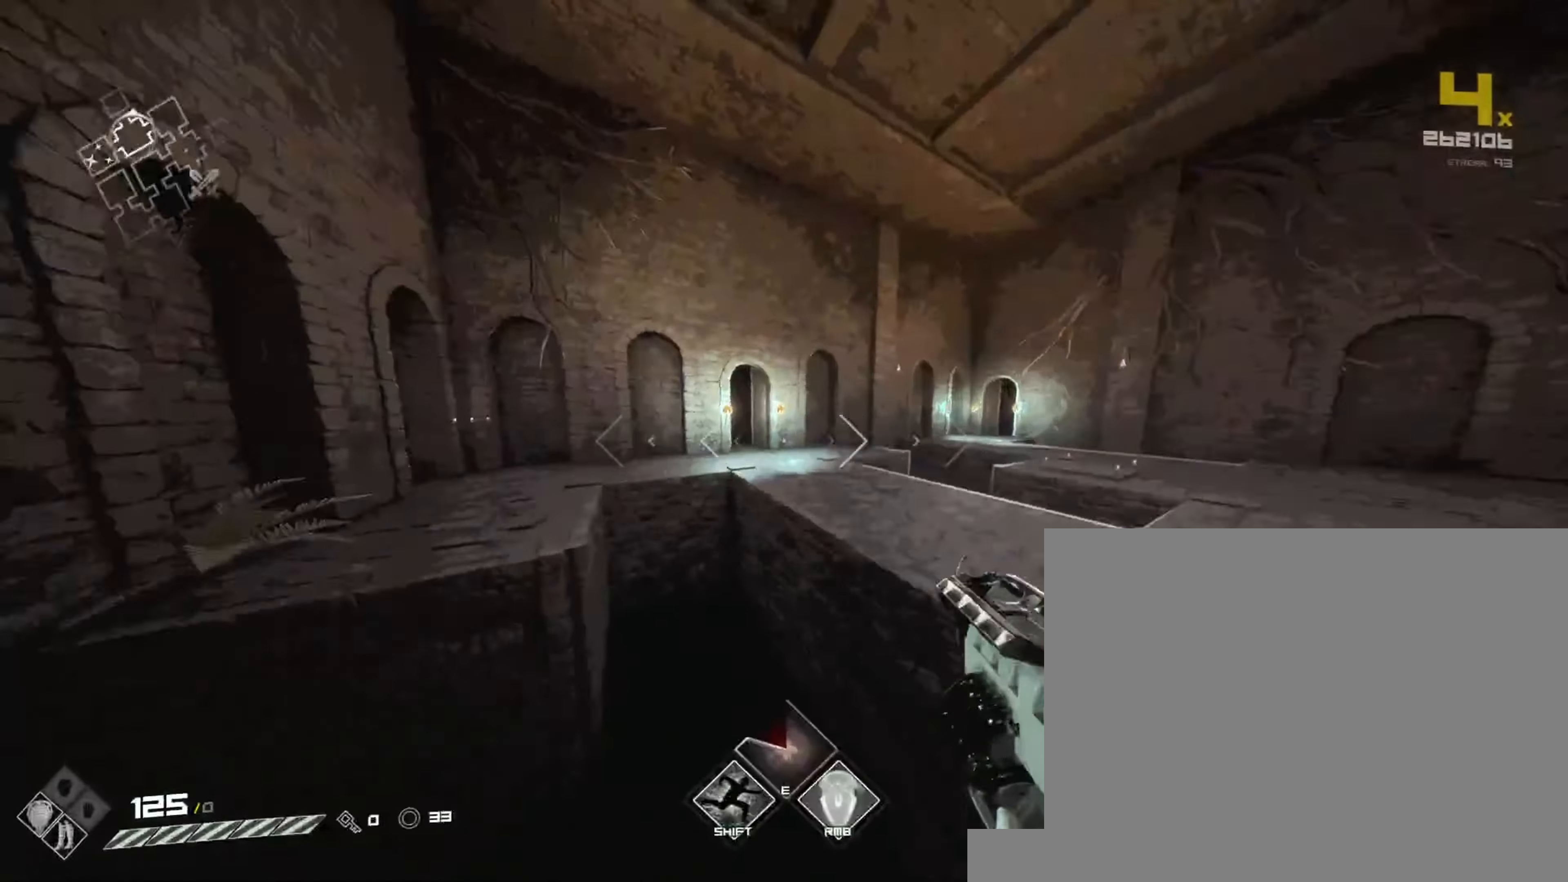
{"keys": ["shift", "w"], "mouse": [], "events": [[17, "space", "up"], [133, "shift", "down"]]}
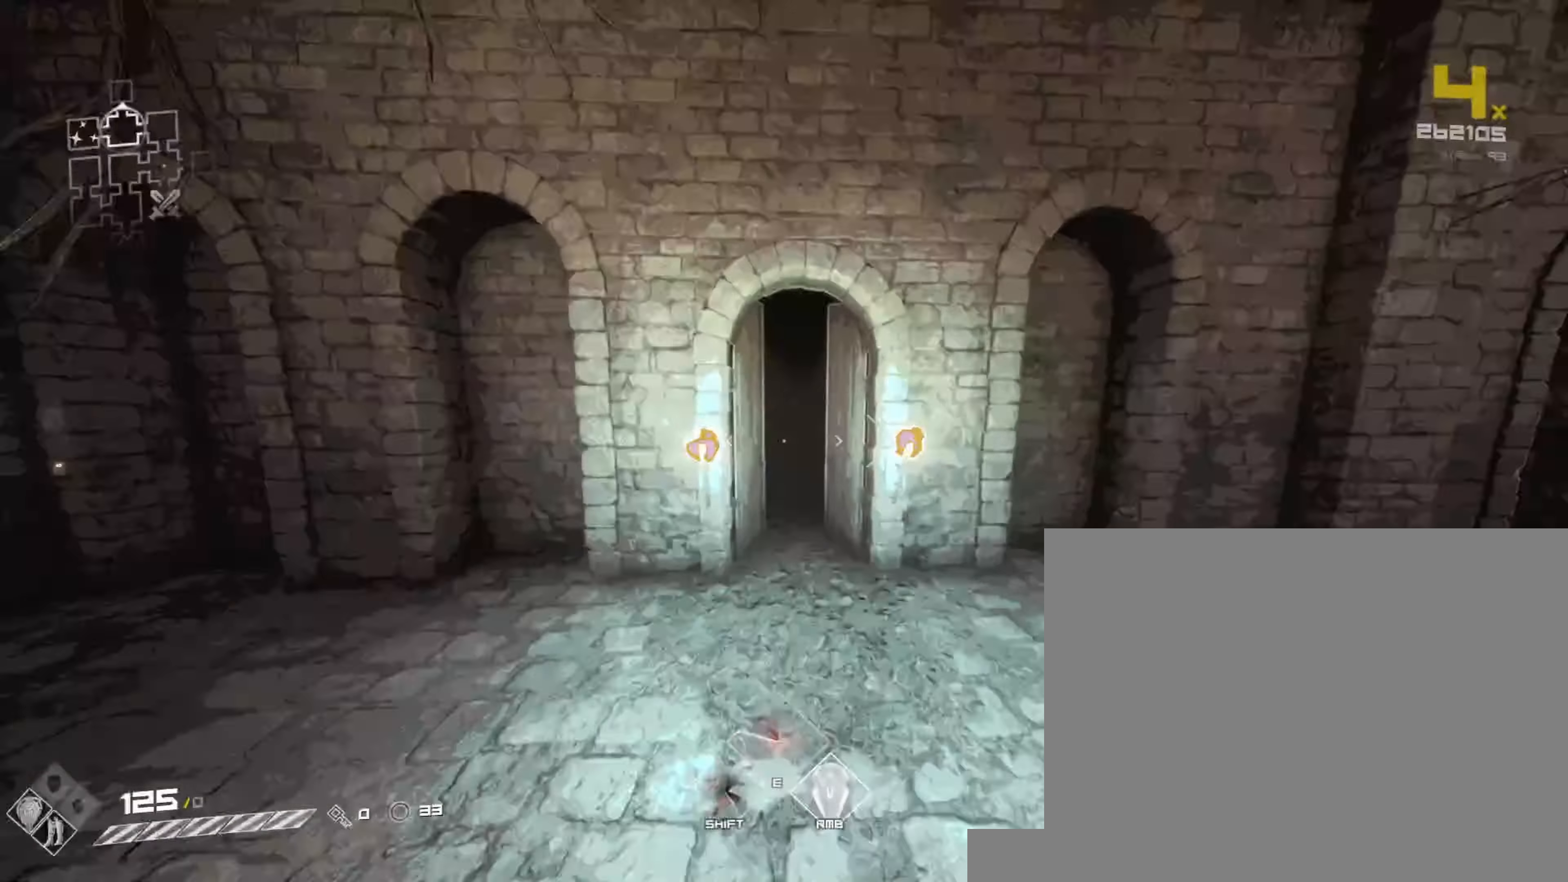
{"keys": ["shift", "w"], "mouse": [], "events": [[250, "shift", "up"], [317, "shift", "down"]]}